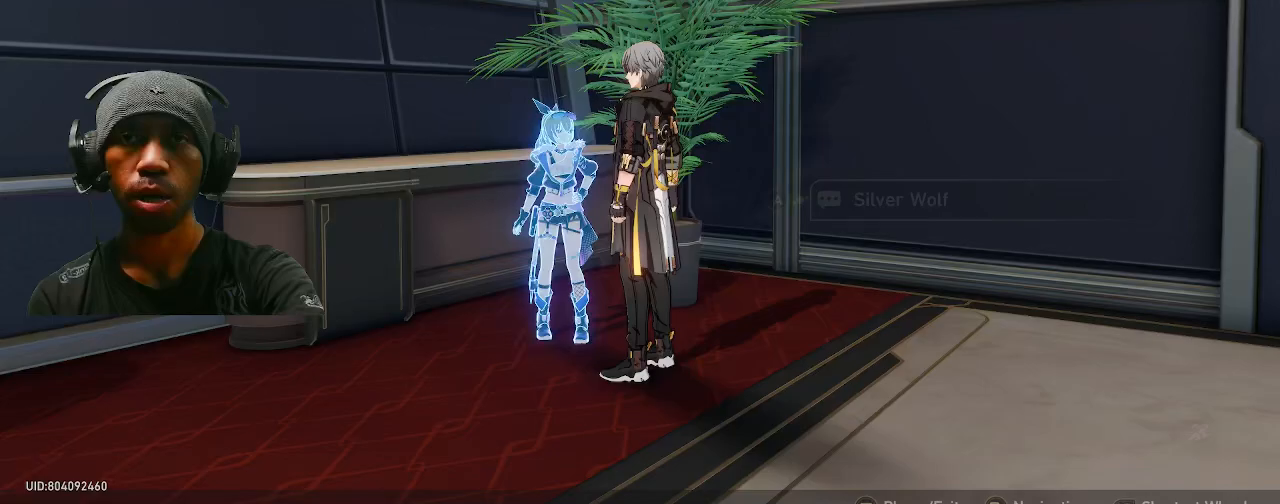
Gameplay with a controller (PlayStation layout); each line is a JSON object with the inputs held at the frame after it. "events" lists button and stick changes between this image and that frame as [ms after this image, input, new state], when the widget could be followed in between. Not read: L3 R3.
{"buttons": ["R2"], "left_stick": "center", "right_stick": "center", "events": []}
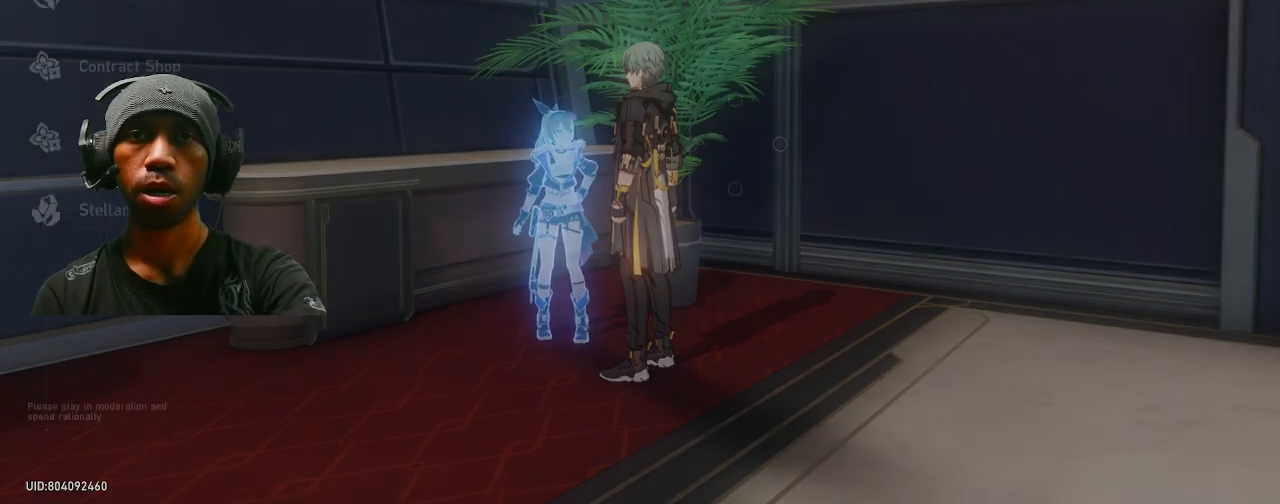
{"buttons": ["R2"], "left_stick": "center", "right_stick": "center", "events": []}
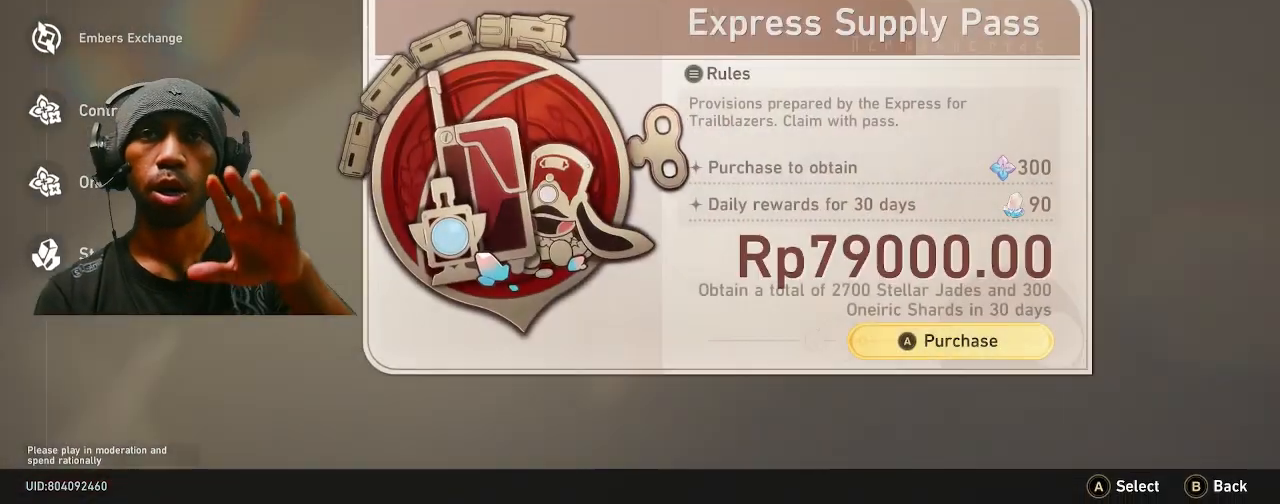
{"buttons": ["CIRCLE"], "left_stick": "center", "right_stick": "center", "events": [[167, "R2", "up"], [450, "CIRCLE", "down"]]}
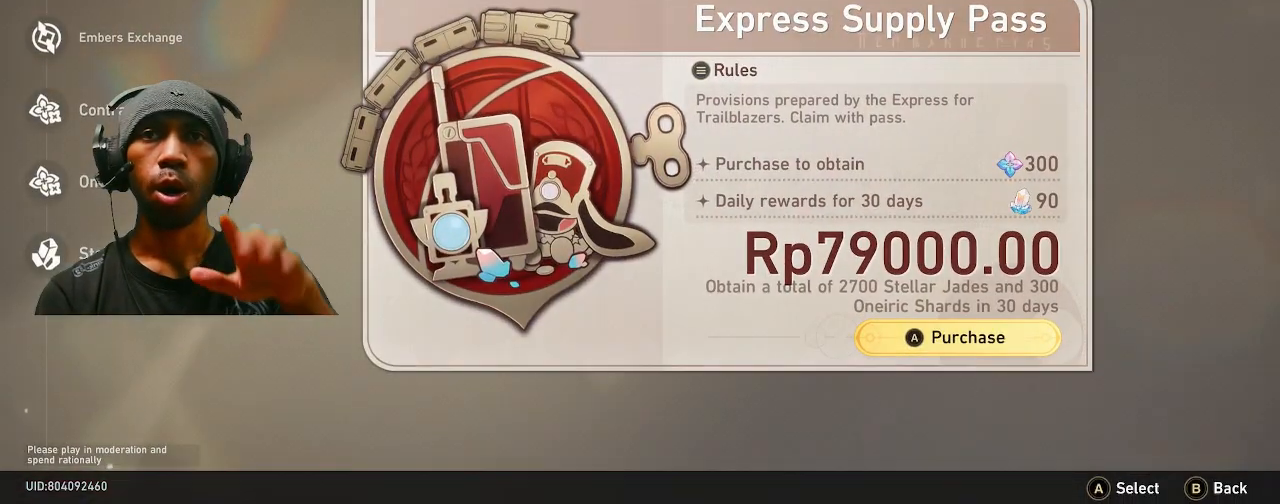
{"buttons": ["R2"], "left_stick": "center", "right_stick": "center", "events": [[100, "CIRCLE", "up"], [117, "R2", "down"]]}
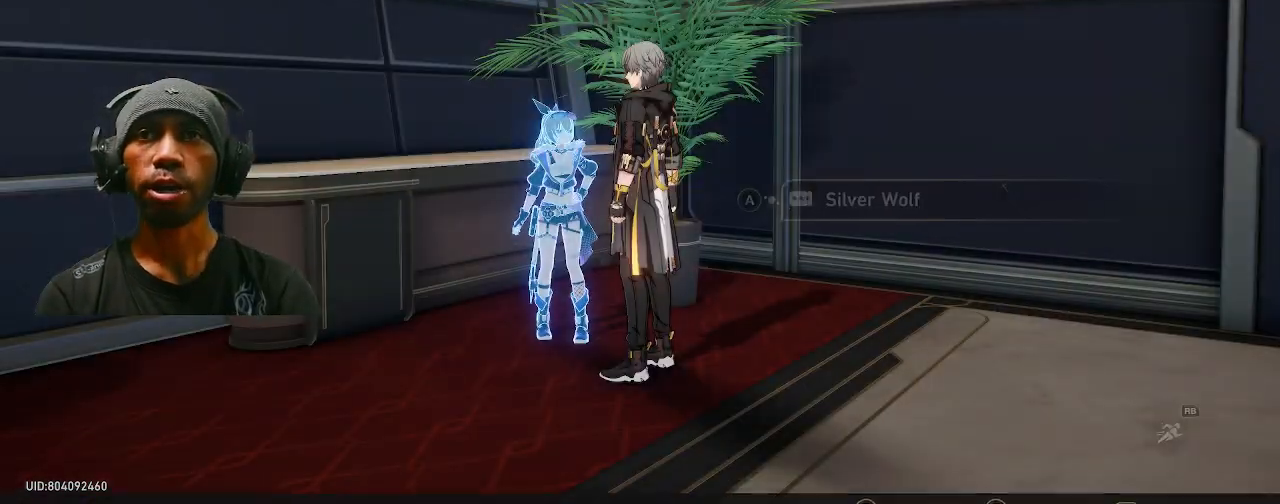
{"buttons": ["R2"], "left_stick": "down", "right_stick": "center", "events": [[217, "left_stick", "down"]]}
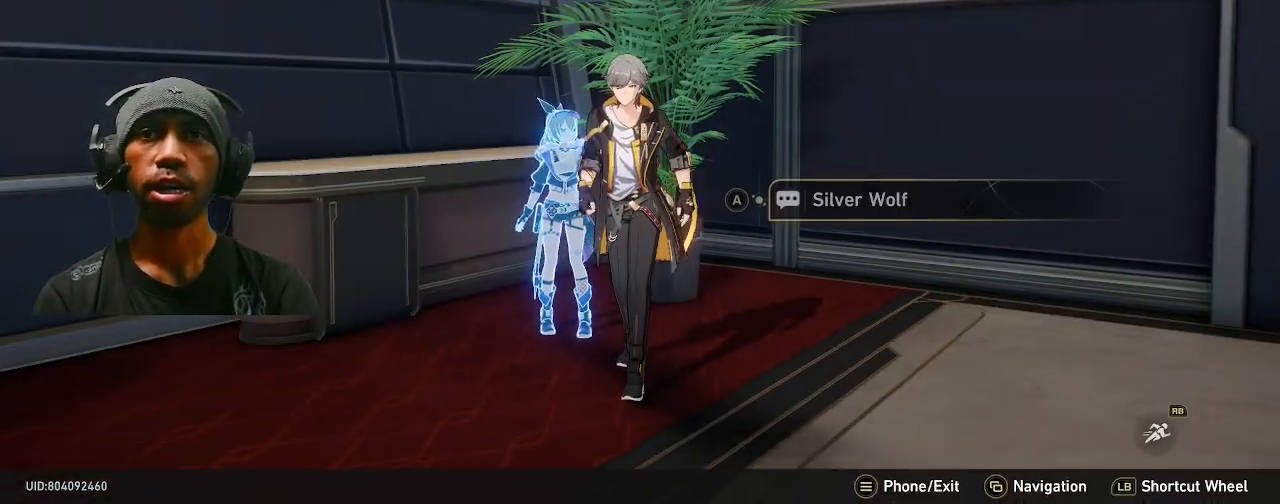
{"buttons": ["R2"], "left_stick": "up-right", "right_stick": "left", "events": [[50, "right_stick", "left"], [383, "left_stick", "up-right"]]}